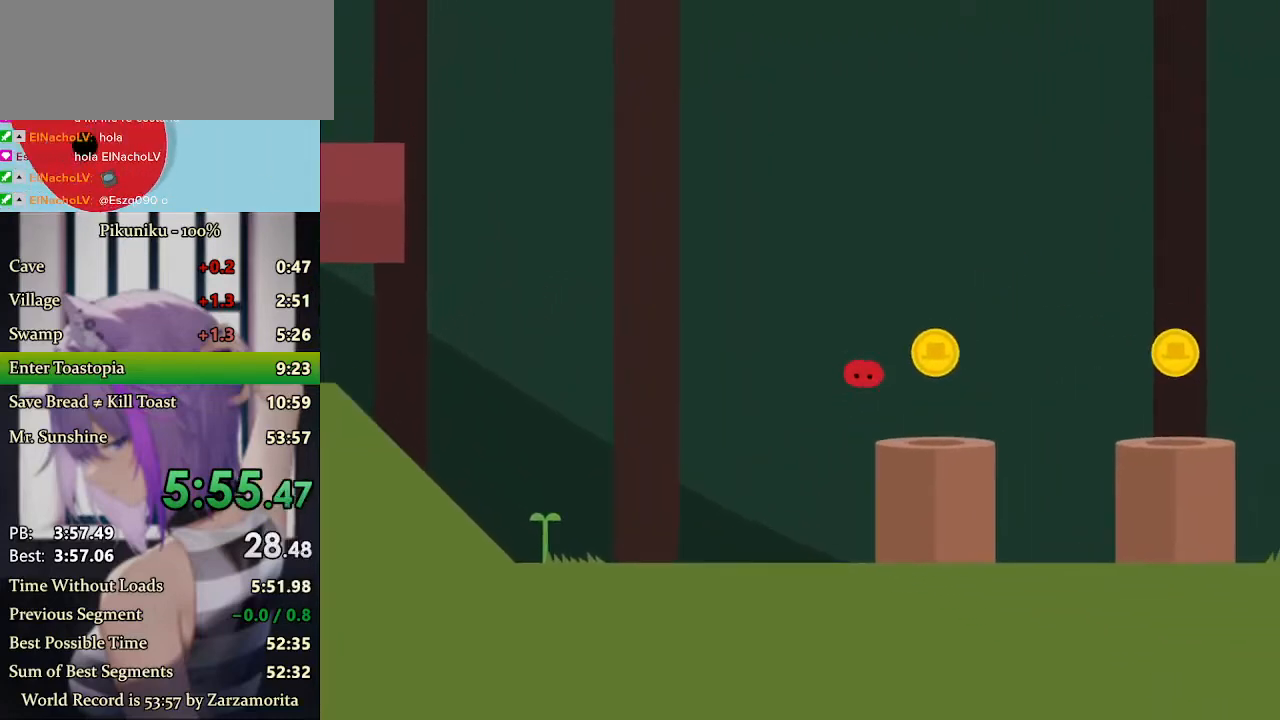
Gameplay with keyboard; each line is a JSON object with the keys held at the frame after it. "events" lists presses ("down") and releases ("up") of "c", "down", "h", "i", "left", "return", "right", "up", "x" and "z" between this image and that frame as [ms after this image, input, new state], when the widget could be followed in between. No other keys are recorded. Mouse input is not recorded.
{"keys": ["right", "x"], "events": [[33, "return", "down"], [133, "return", "up"], [200, "right", "up"], [433, "right", "down"]]}
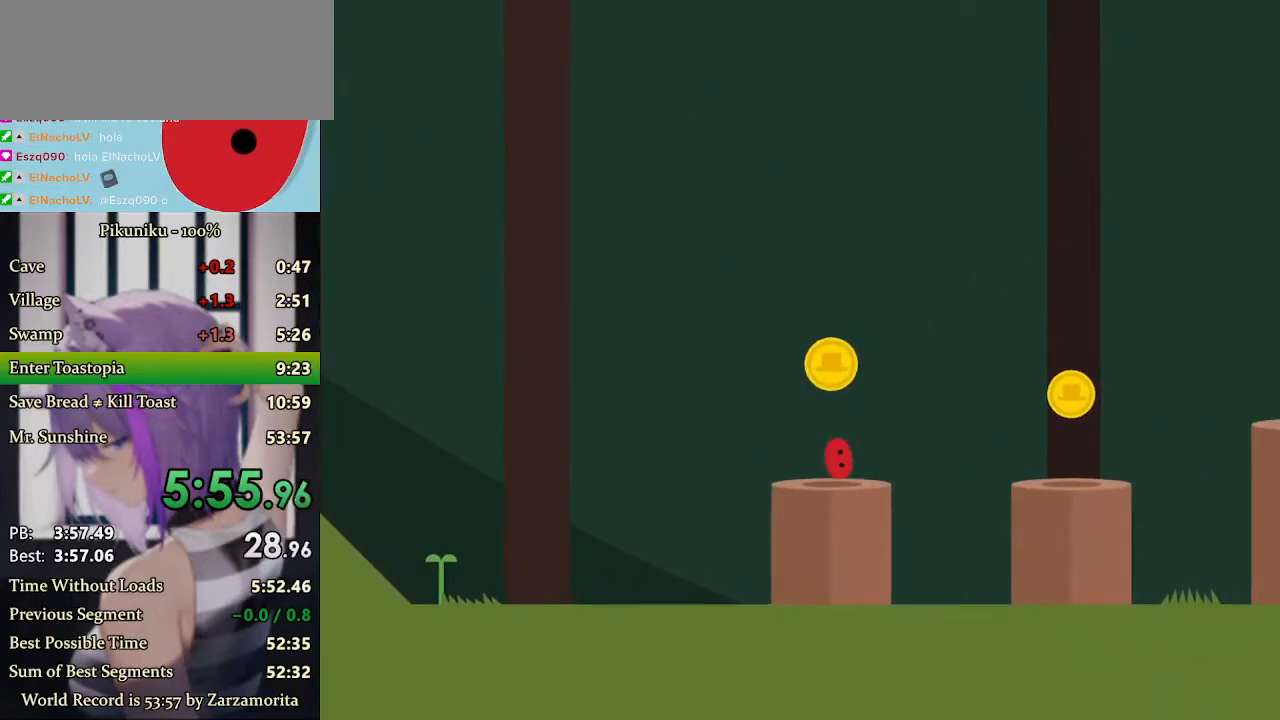
{"keys": ["right", "x"], "events": [[100, "x", "up"], [167, "x", "down"]]}
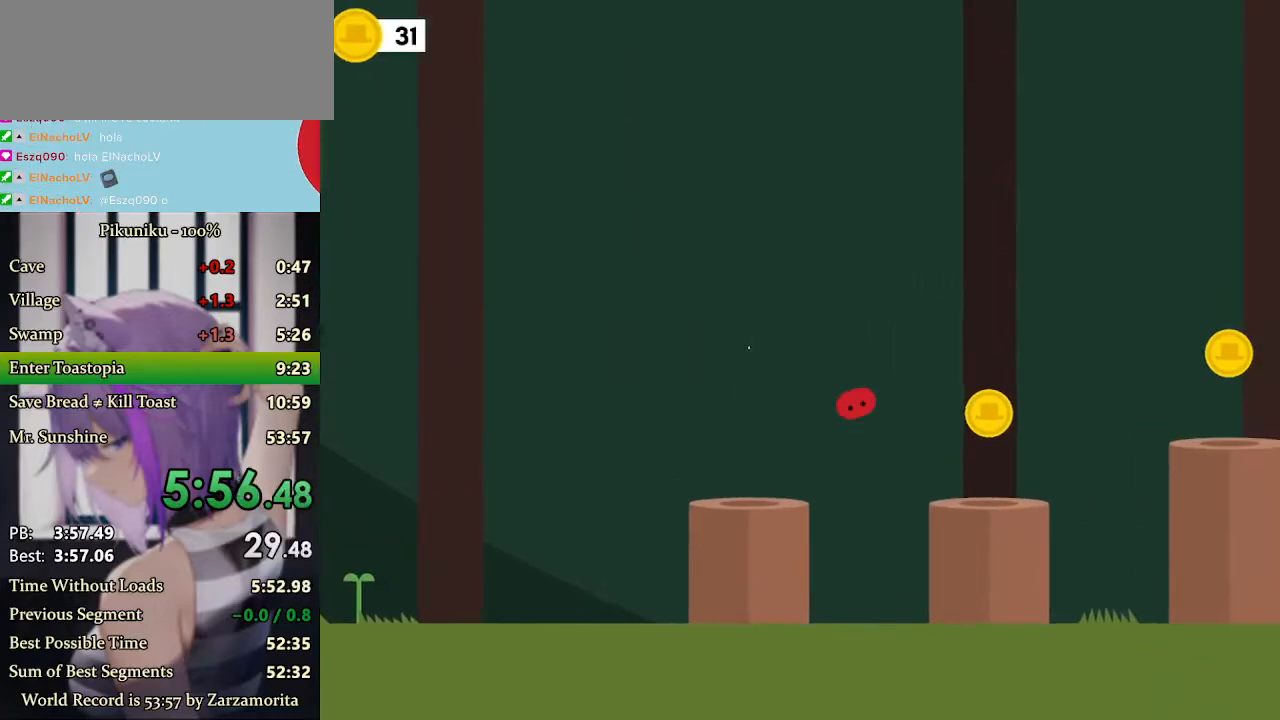
{"keys": ["right", "x"], "events": []}
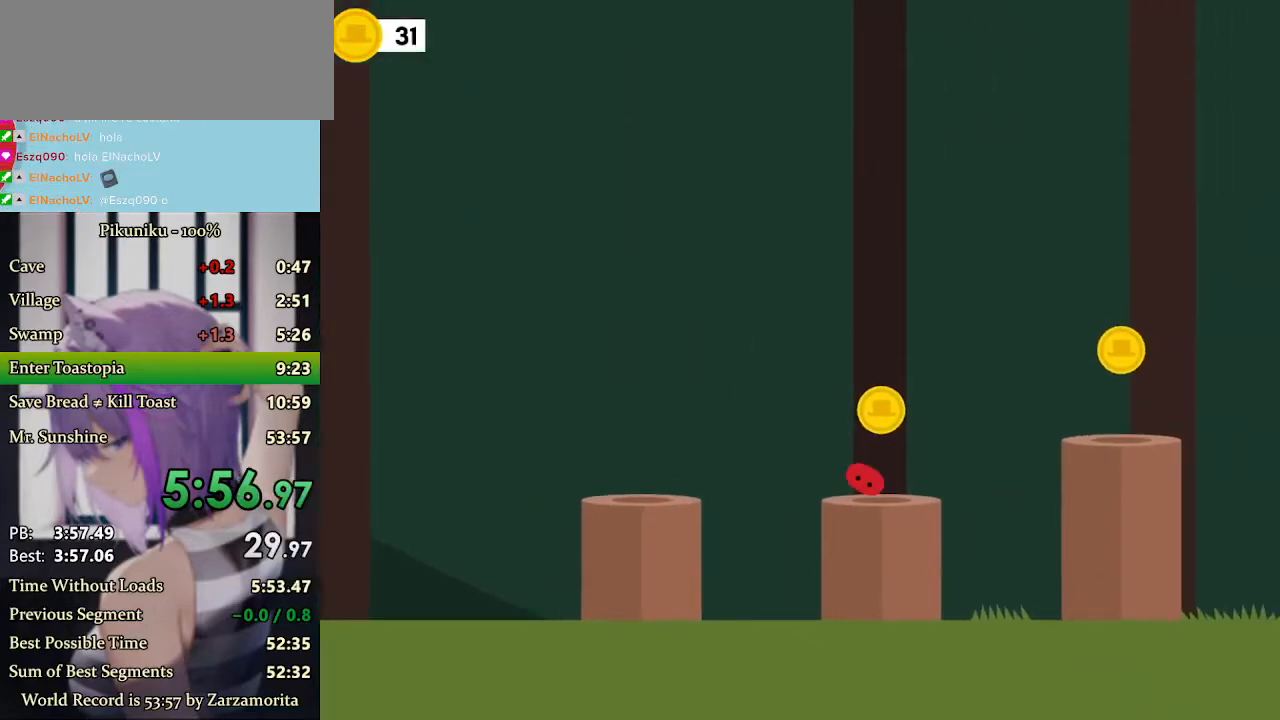
{"keys": ["right", "x"], "events": [[100, "x", "up"], [167, "x", "down"]]}
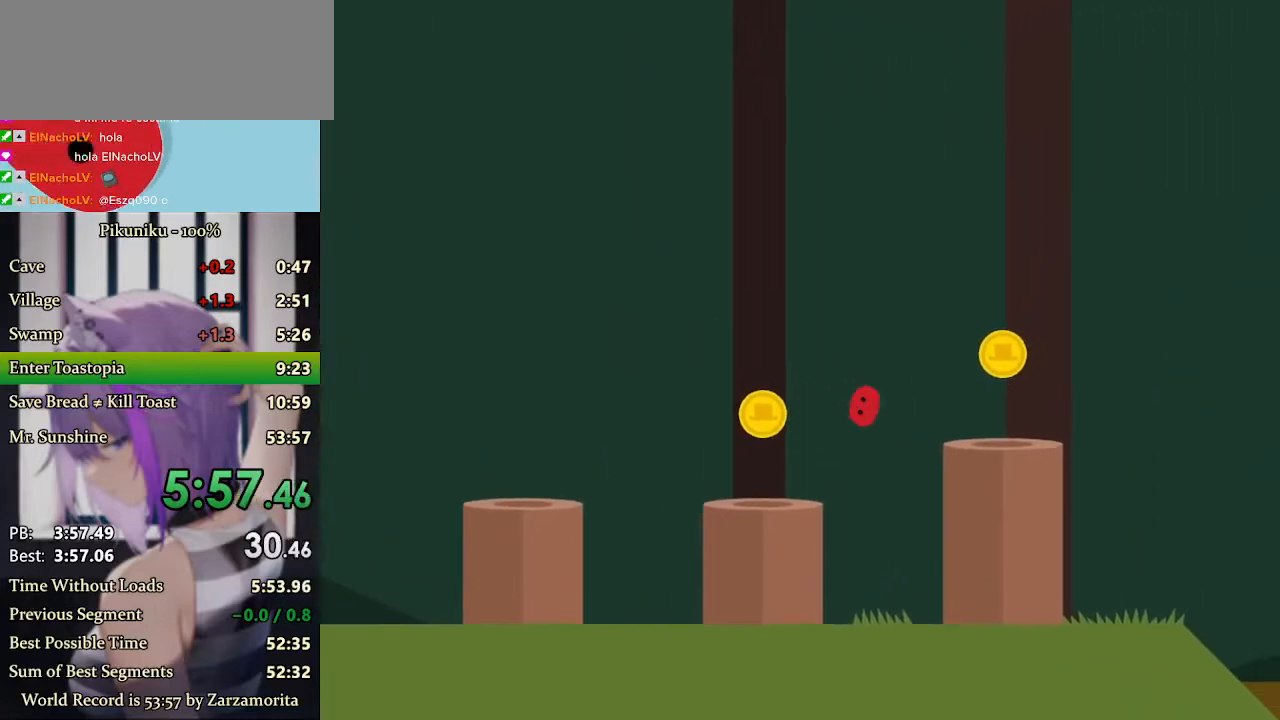
{"keys": ["right"], "events": [[100, "return", "down"], [200, "return", "up"], [267, "x", "up"]]}
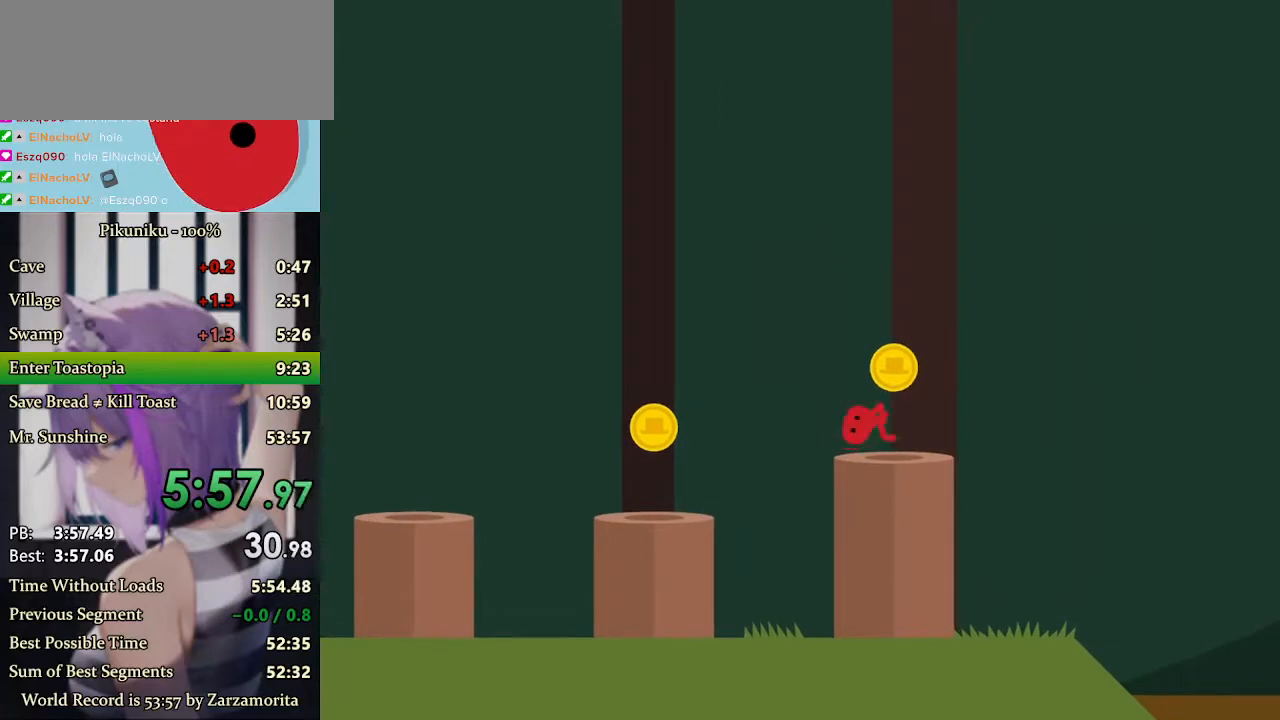
{"keys": ["left", "x"], "events": [[67, "left", "down"], [67, "right", "up"], [167, "up", "down"], [167, "x", "down"], [233, "up", "up"]]}
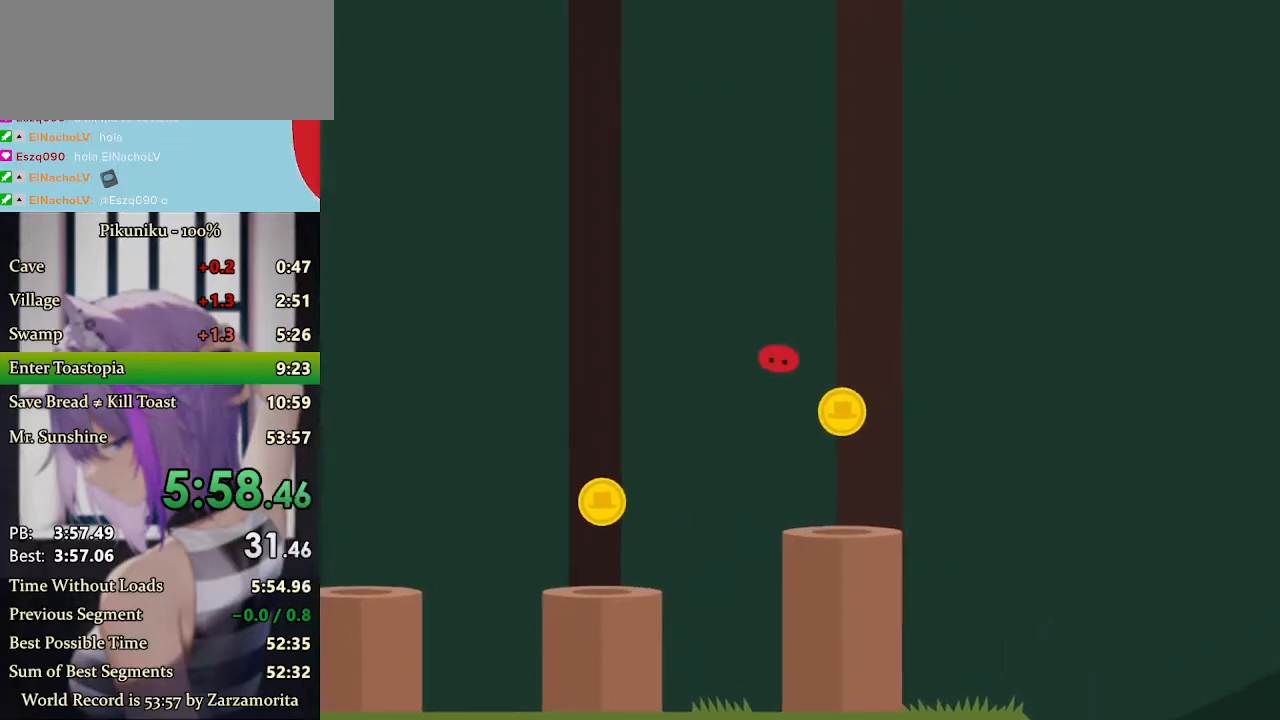
{"keys": ["left", "x"], "events": []}
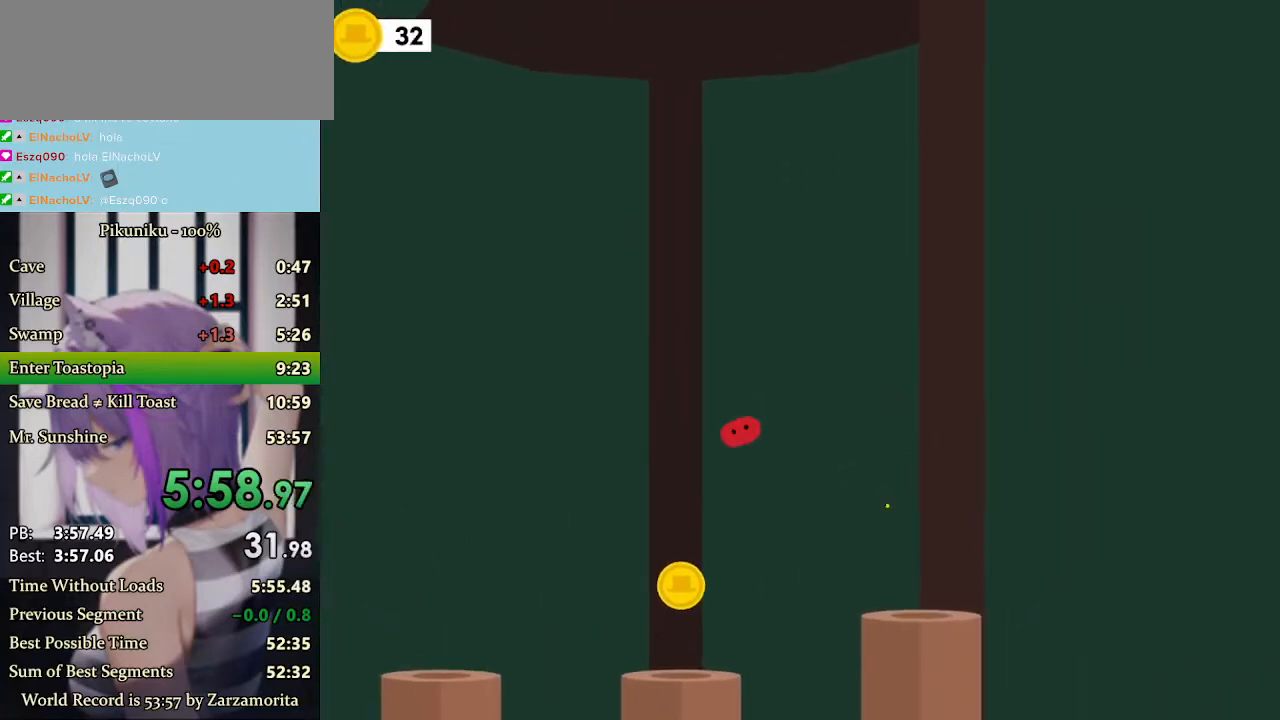
{"keys": ["right"], "events": [[200, "left", "up"], [200, "right", "down"], [400, "x", "up"]]}
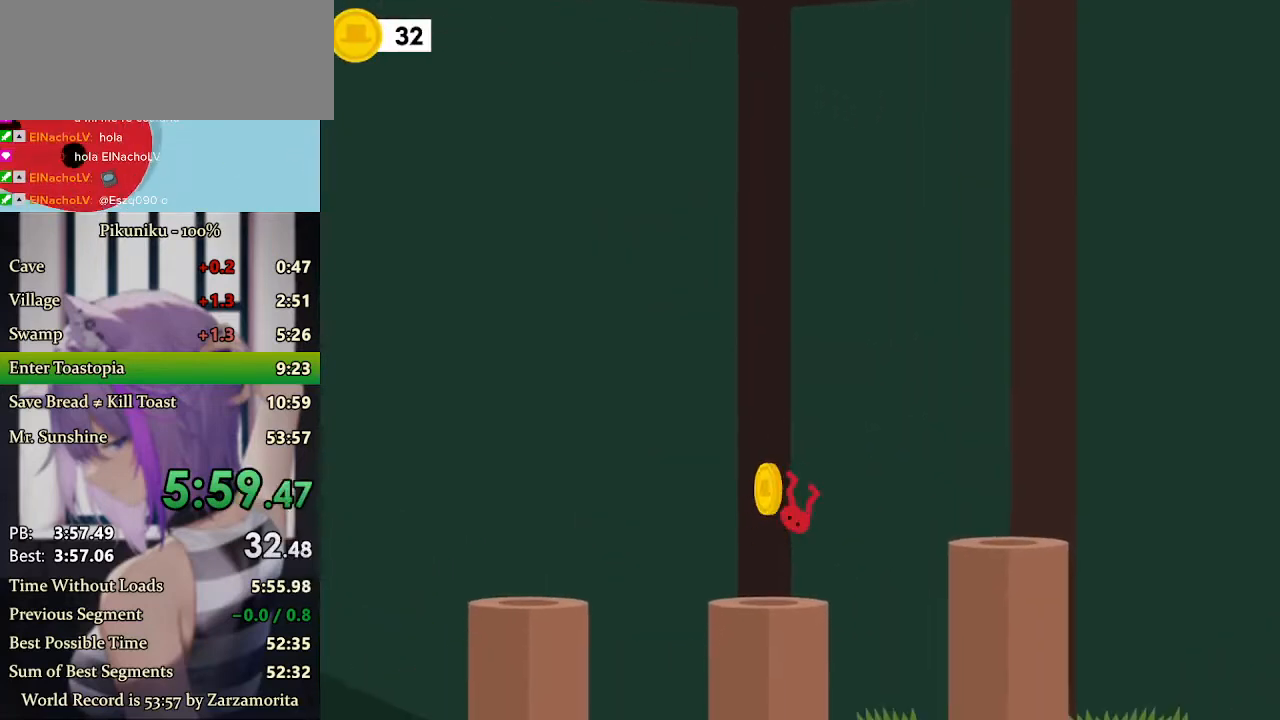
{"keys": ["right", "x"], "events": [[167, "return", "down"], [167, "up", "down"], [267, "up", "up"], [300, "return", "up"], [300, "up", "down"], [400, "up", "up"], [433, "x", "down"]]}
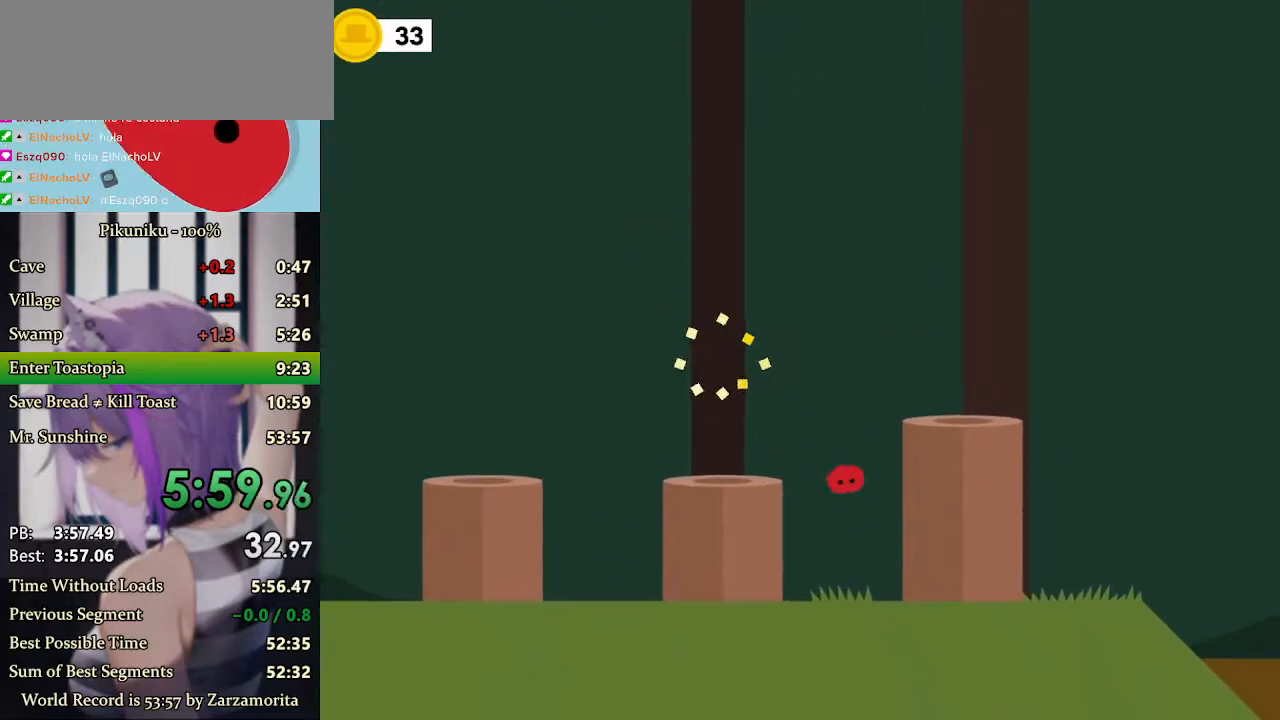
{"keys": ["right", "up"], "events": [[133, "x", "up"], [400, "up", "down"]]}
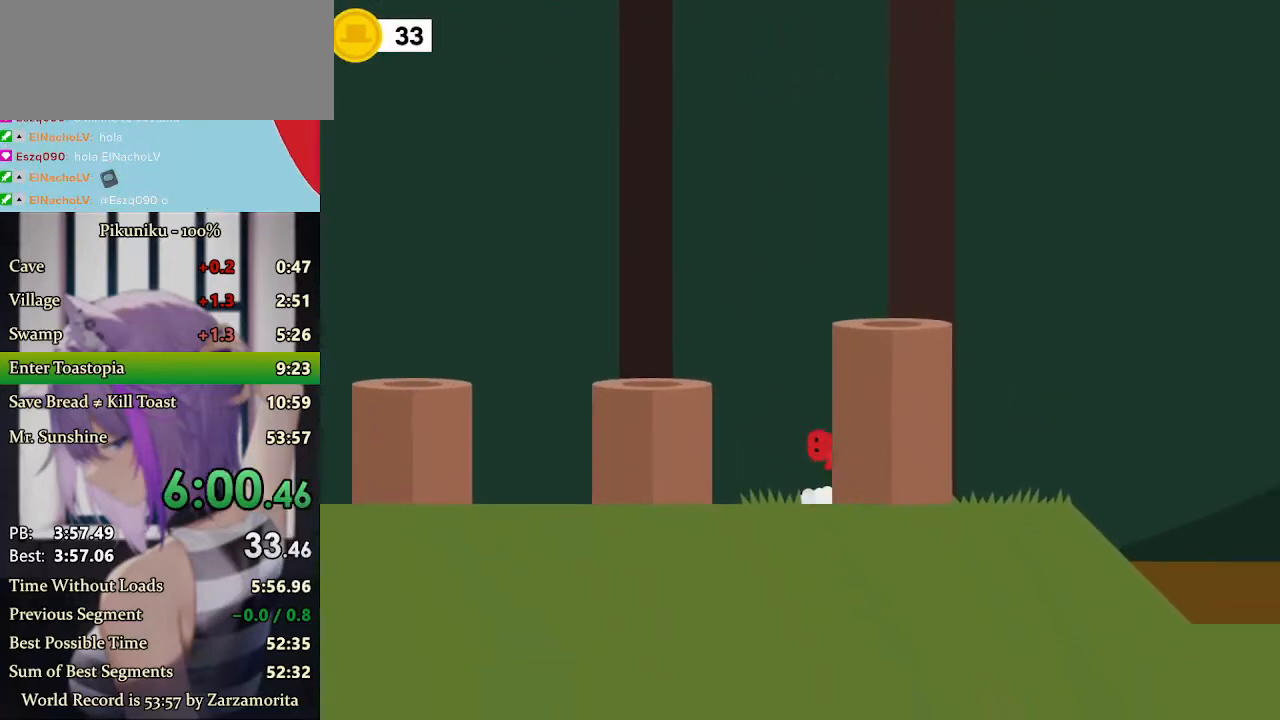
{"keys": ["right", "x"], "events": [[400, "x", "down"], [500, "up", "up"]]}
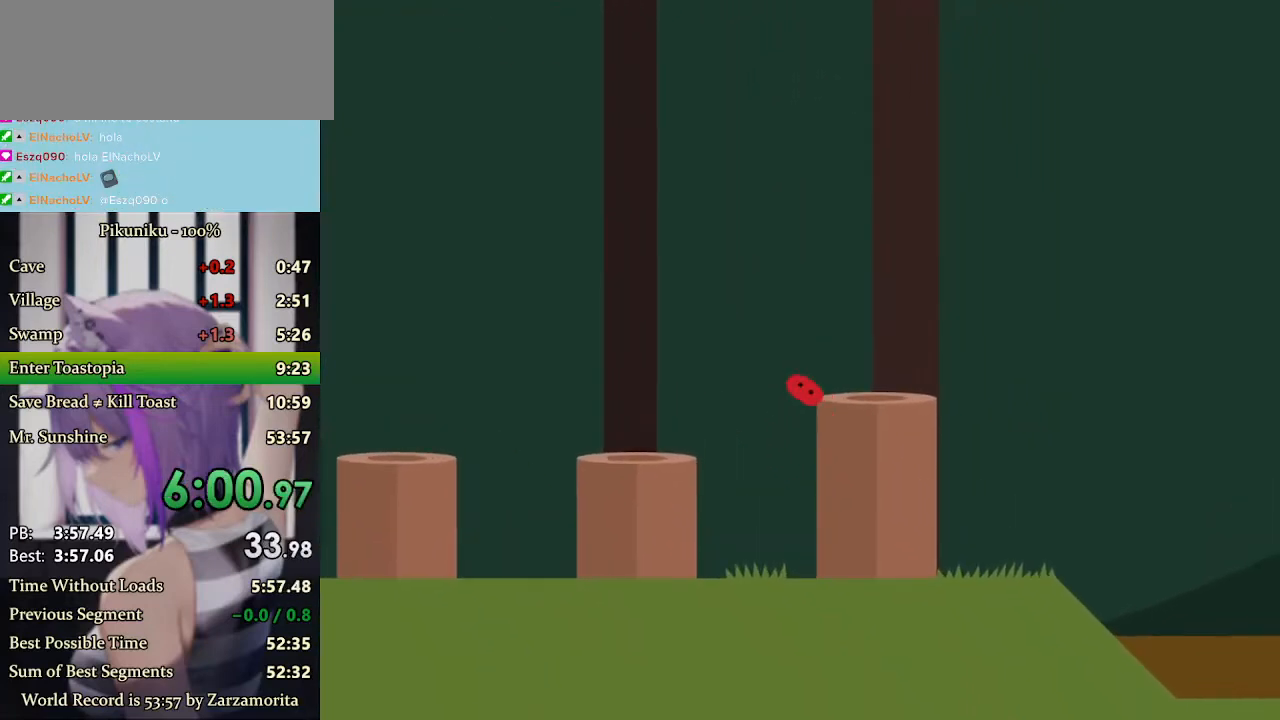
{"keys": ["right", "x"], "events": []}
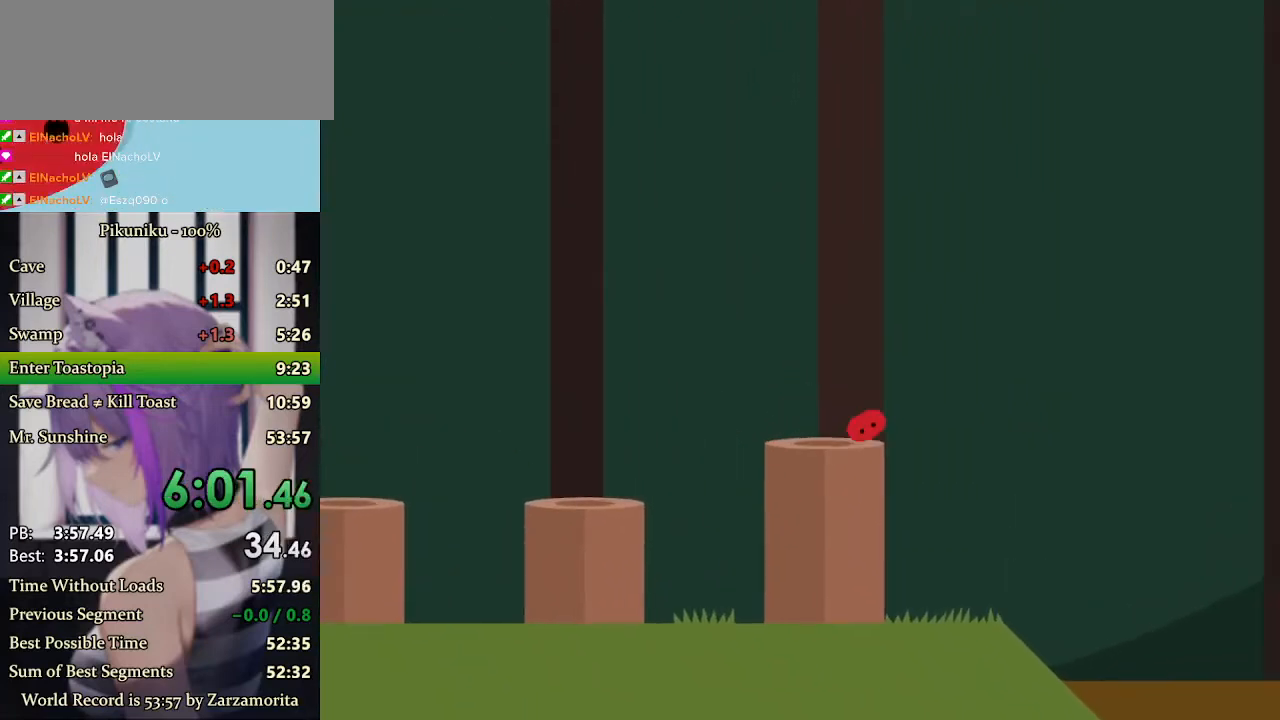
{"keys": ["right", "x"], "events": [[233, "return", "down"], [367, "return", "up"]]}
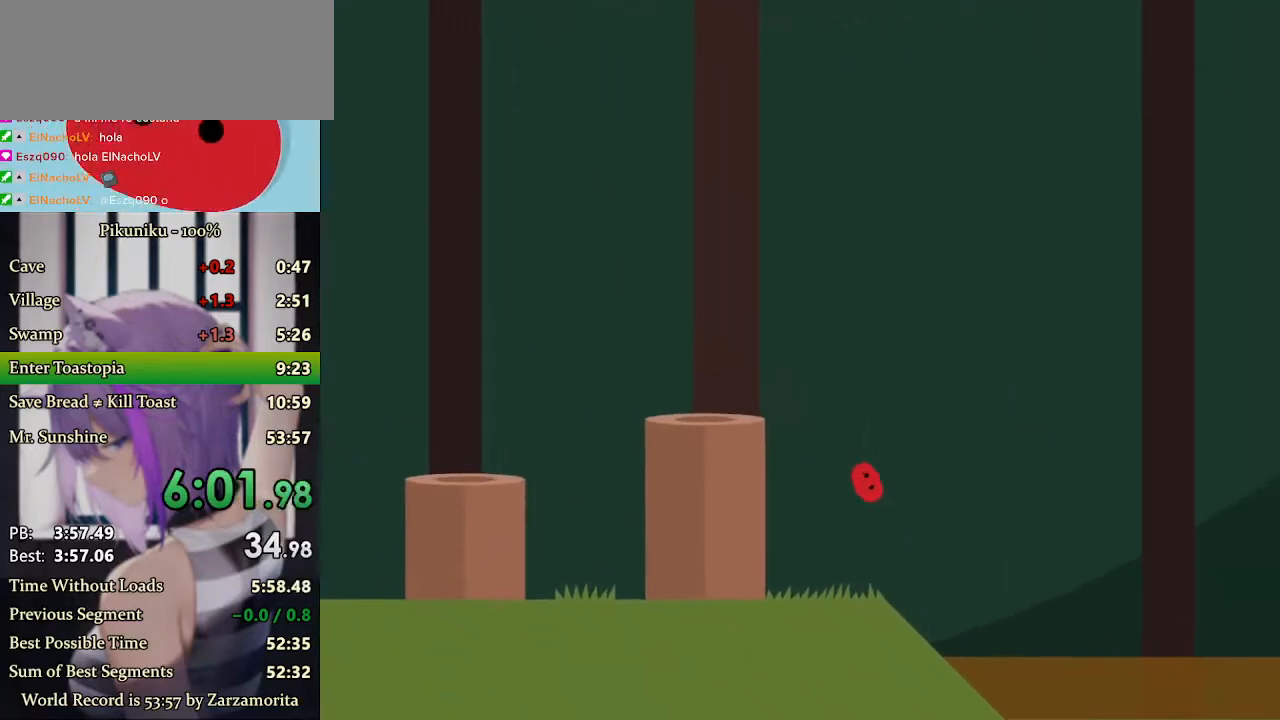
{"keys": ["right", "x"], "events": []}
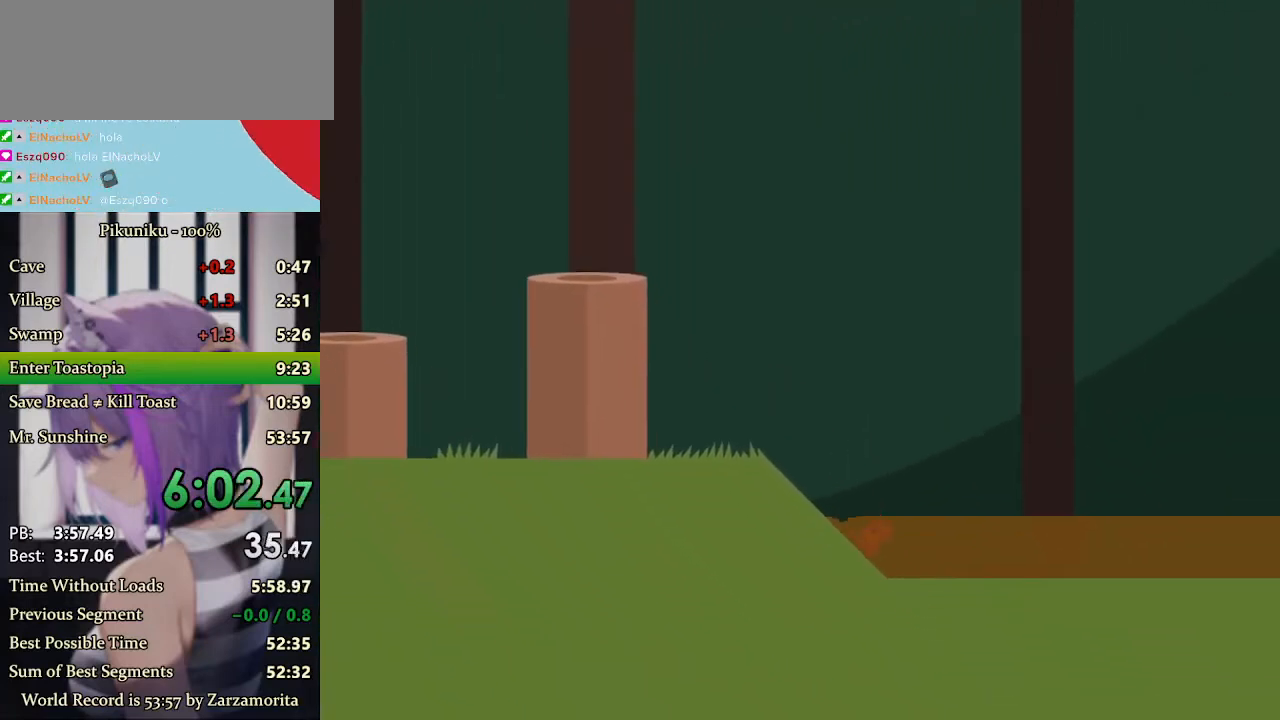
{"keys": ["right", "x"], "events": []}
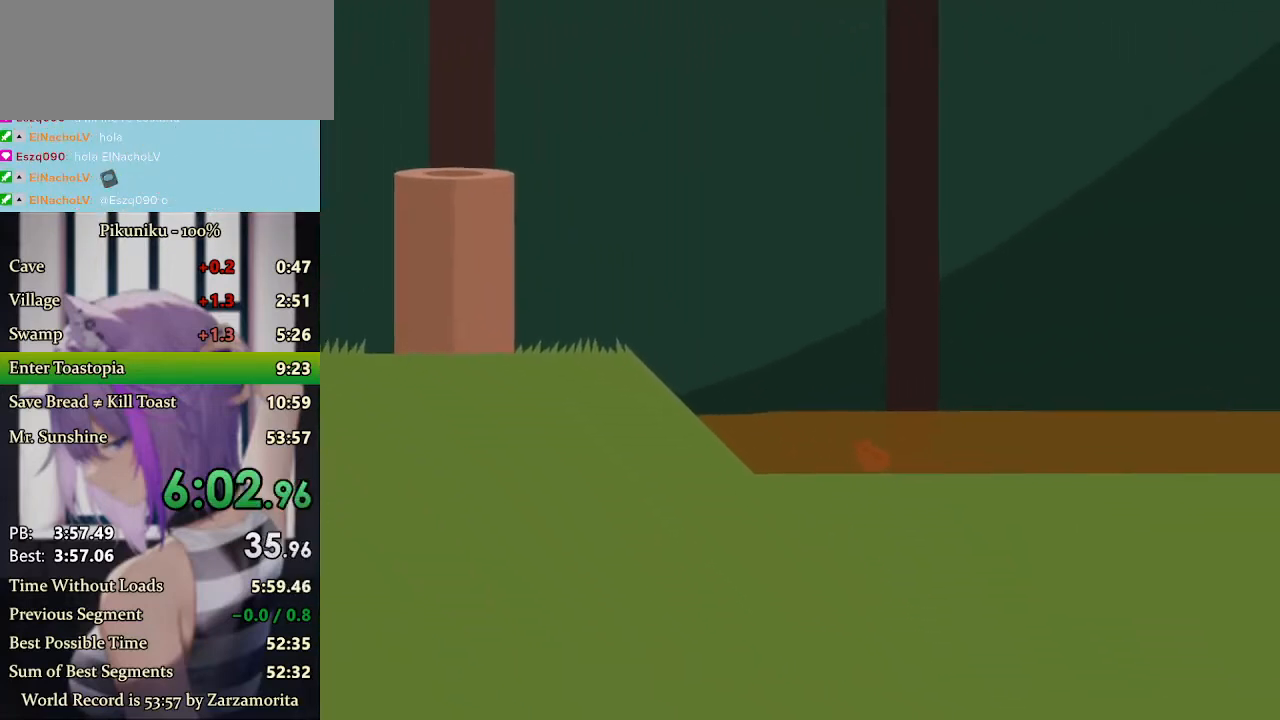
{"keys": ["right", "x"], "events": []}
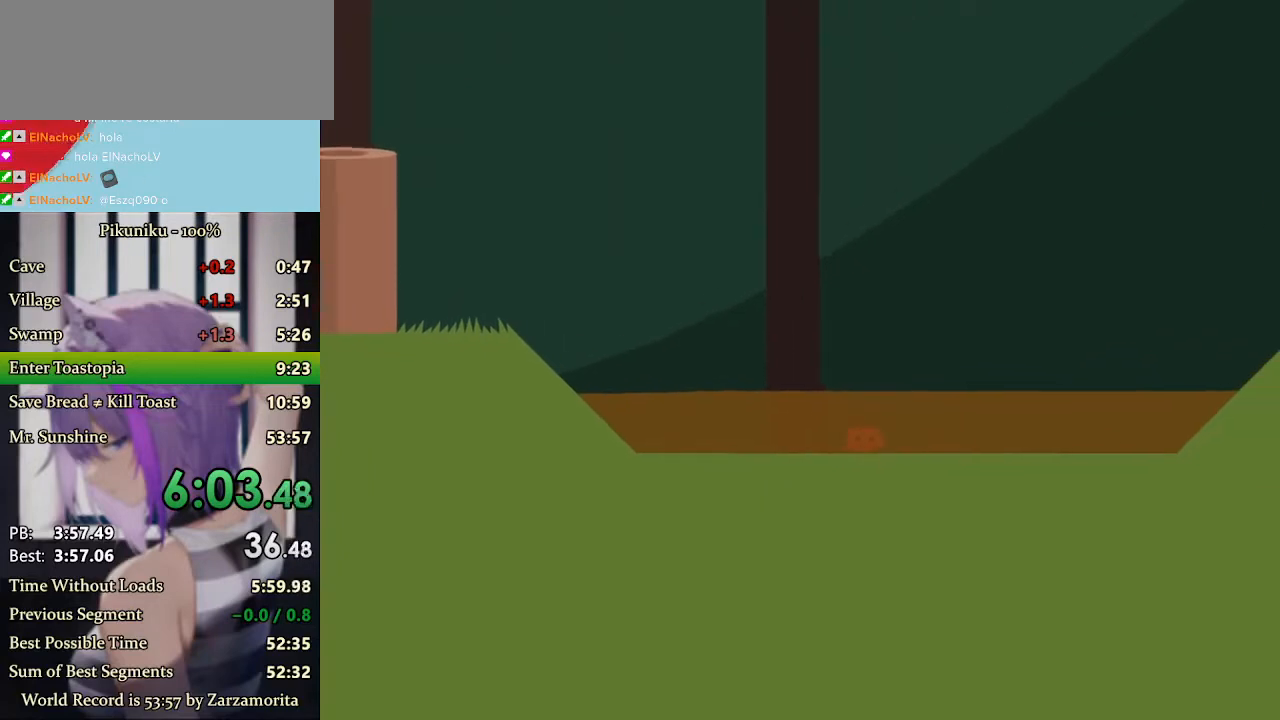
{"keys": ["right", "x"], "events": [[300, "return", "down"], [433, "return", "up"]]}
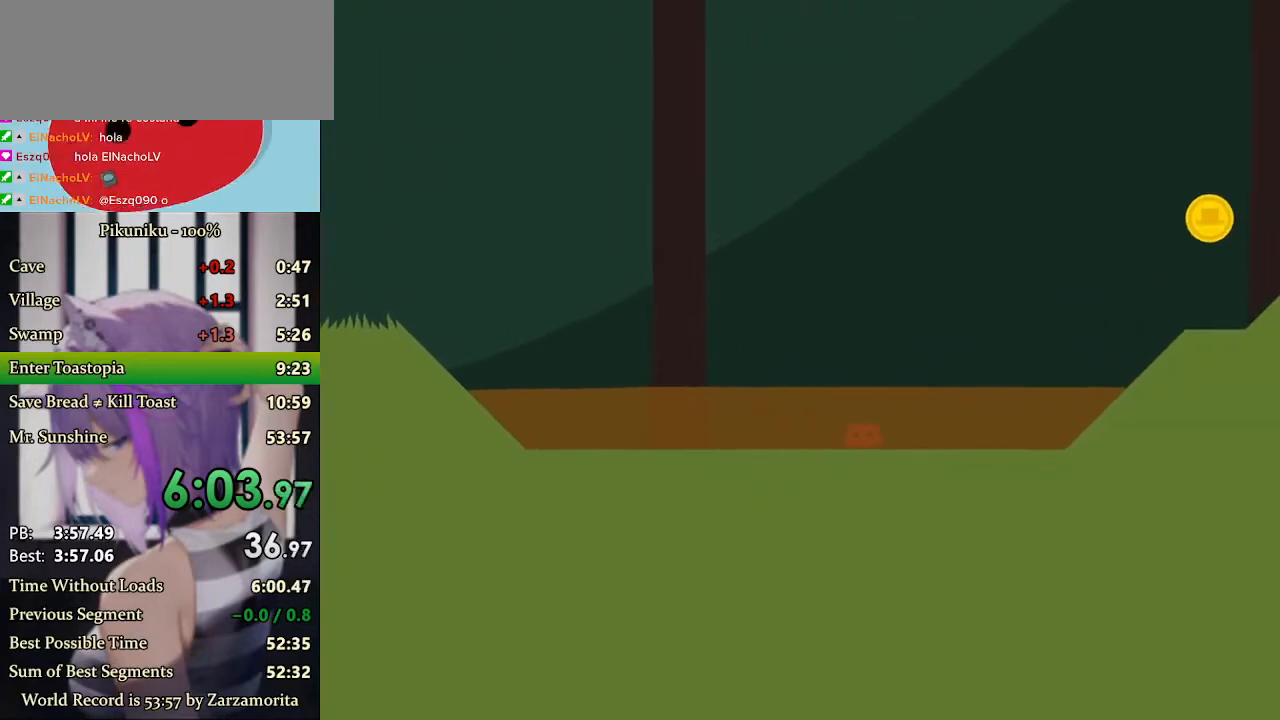
{"keys": ["right", "x"], "events": []}
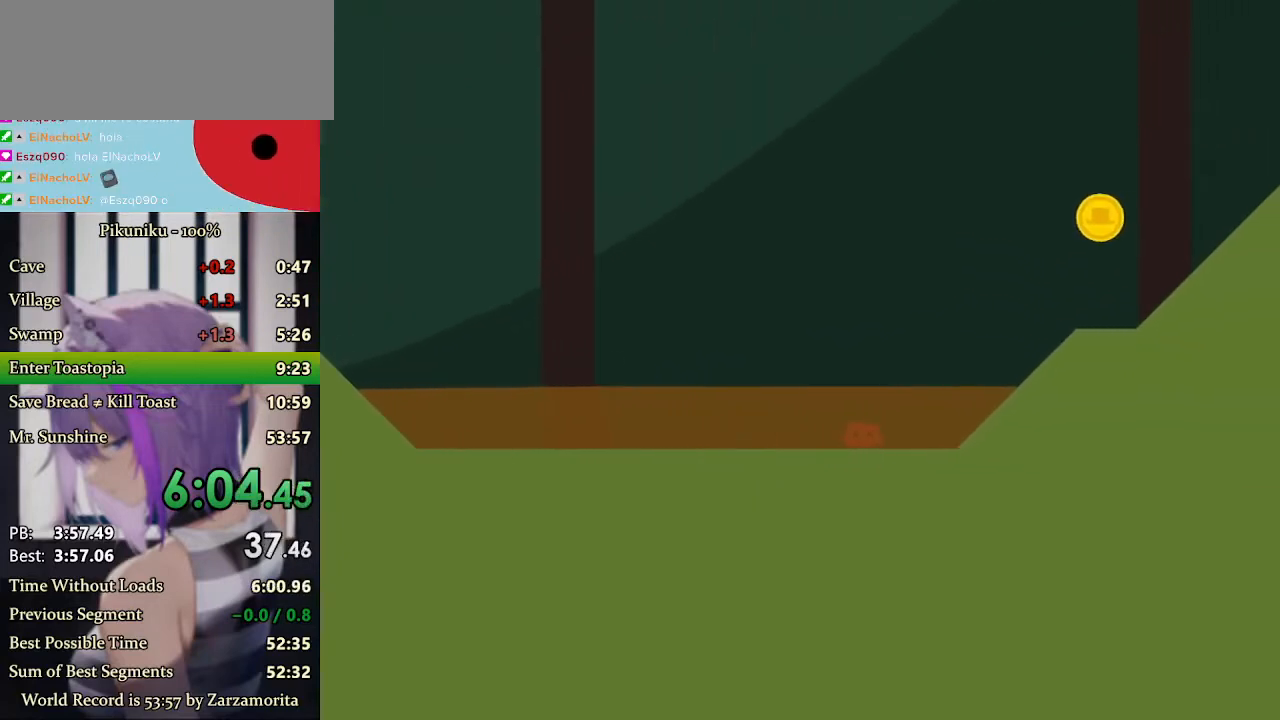
{"keys": ["right"], "events": [[467, "x", "up"]]}
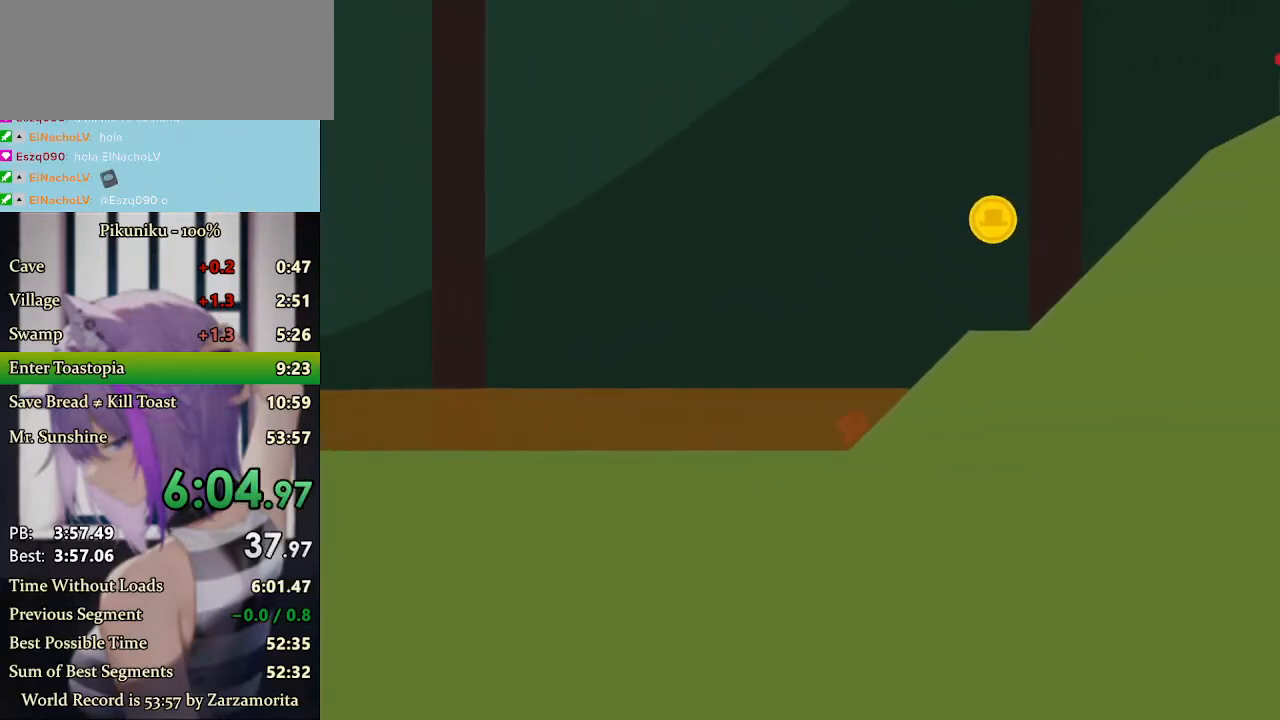
{"keys": ["right"], "events": []}
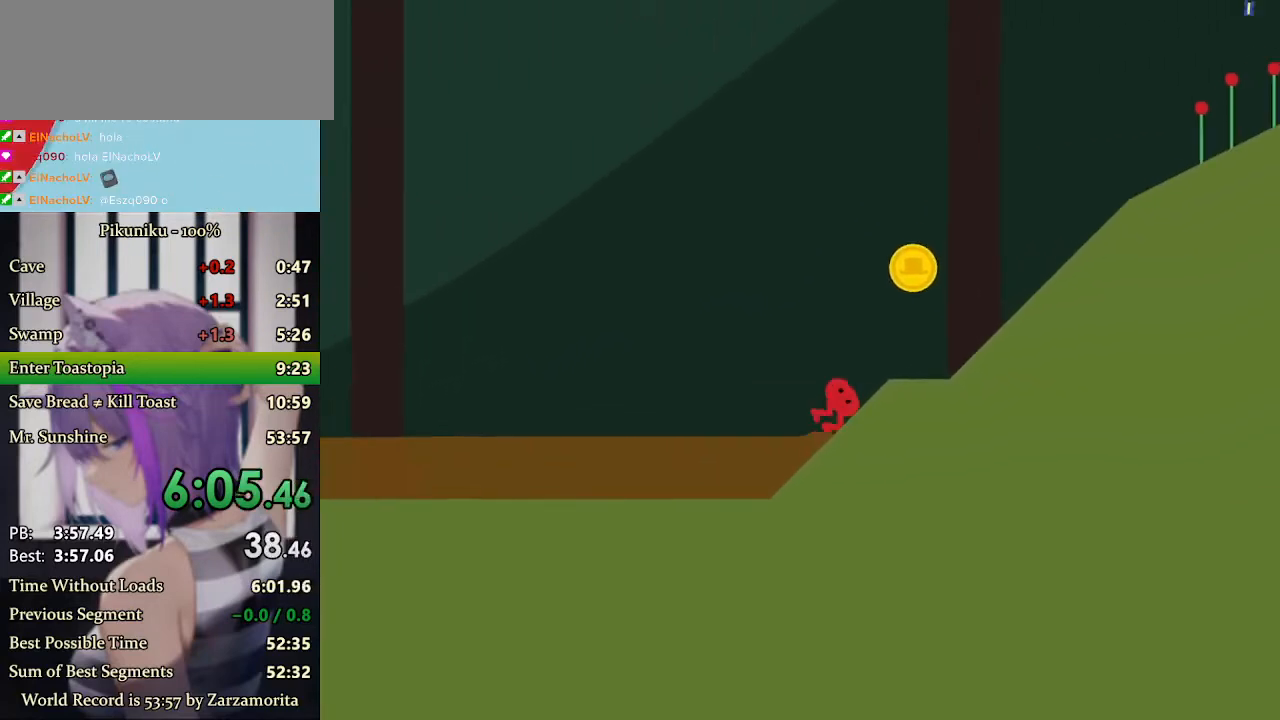
{"keys": ["right", "x"], "events": [[333, "up", "down"], [367, "return", "down"], [367, "x", "down"], [400, "up", "up"], [500, "return", "up"]]}
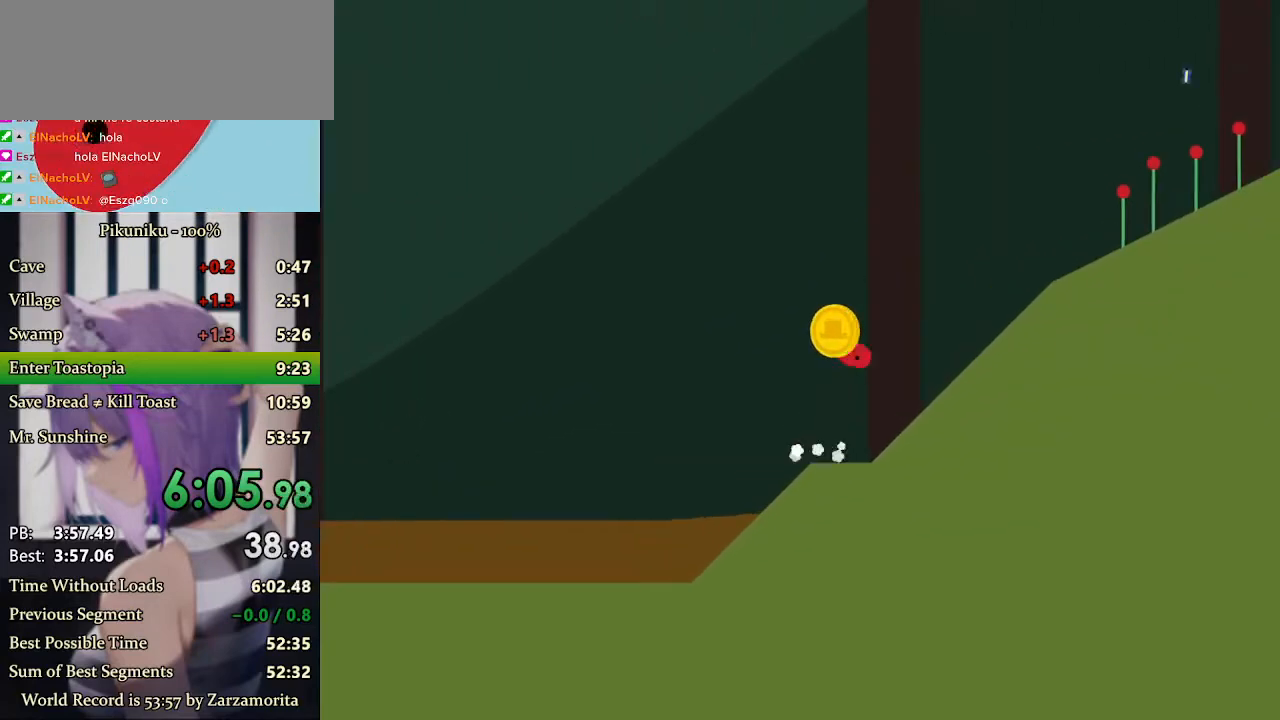
{"keys": ["right", "x"], "events": []}
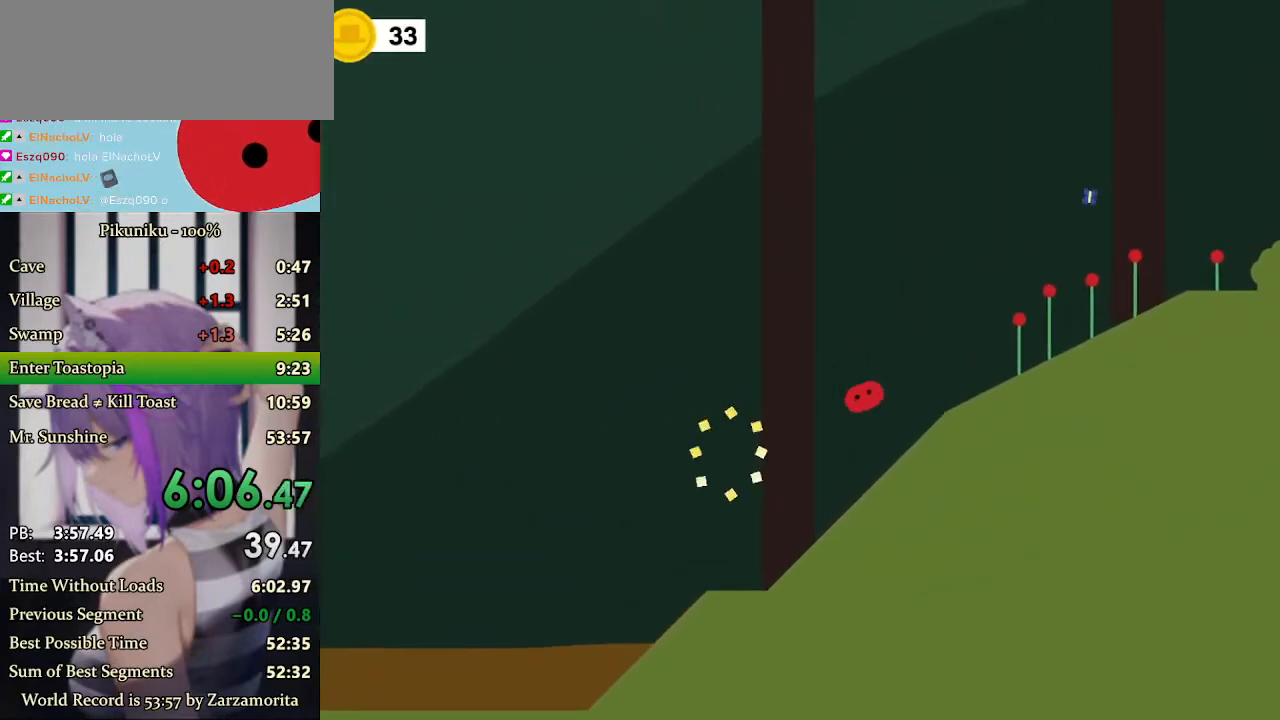
{"keys": ["right", "x"], "events": []}
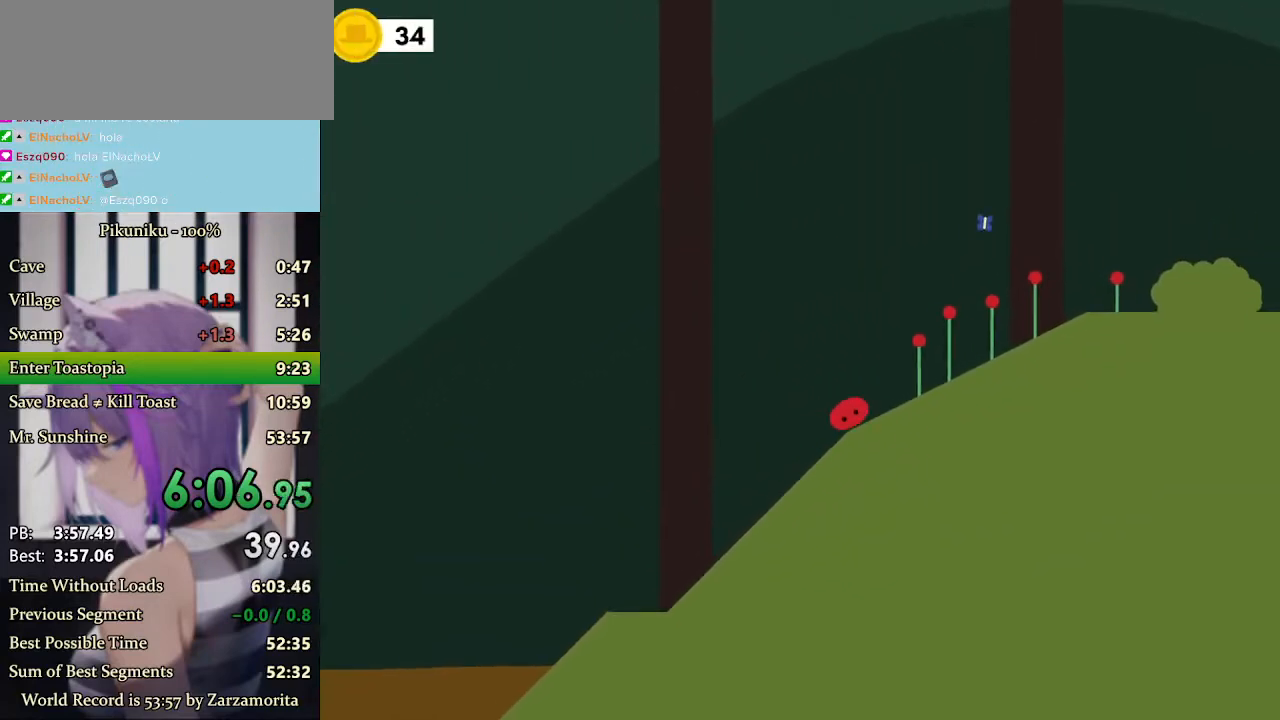
{"keys": ["right", "x"], "events": []}
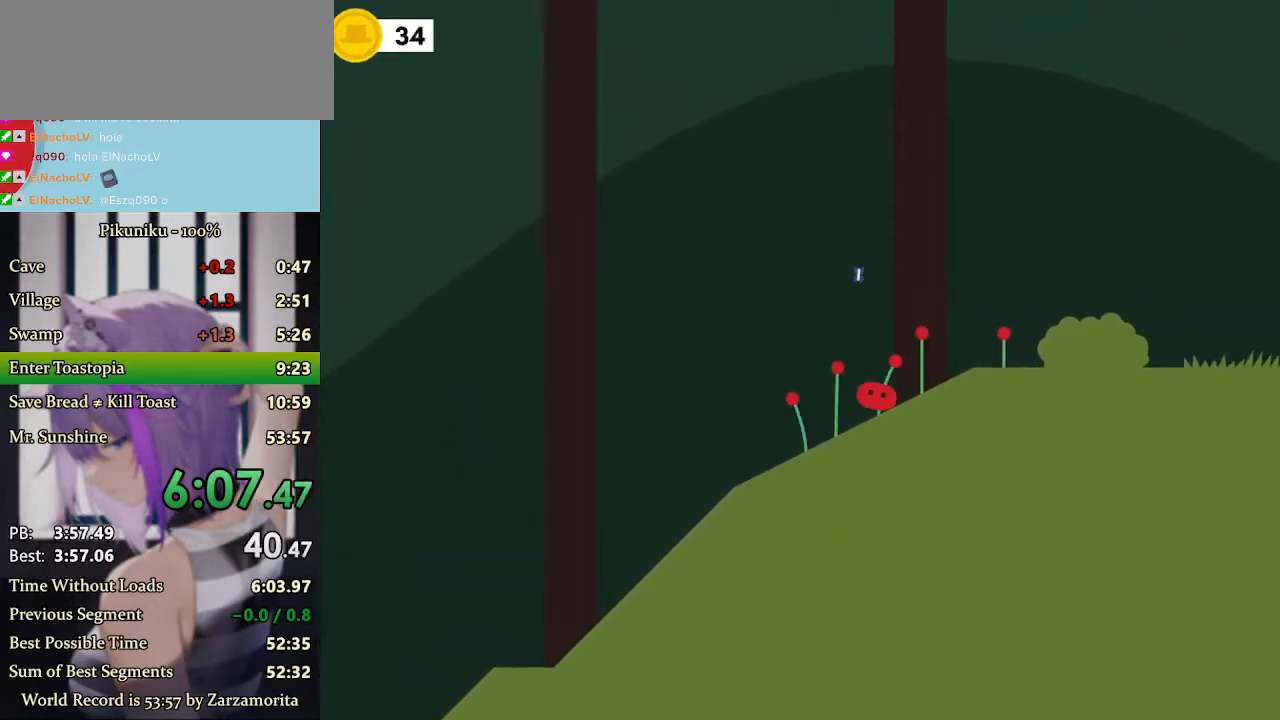
{"keys": ["return", "right", "x"], "events": [[433, "return", "down"]]}
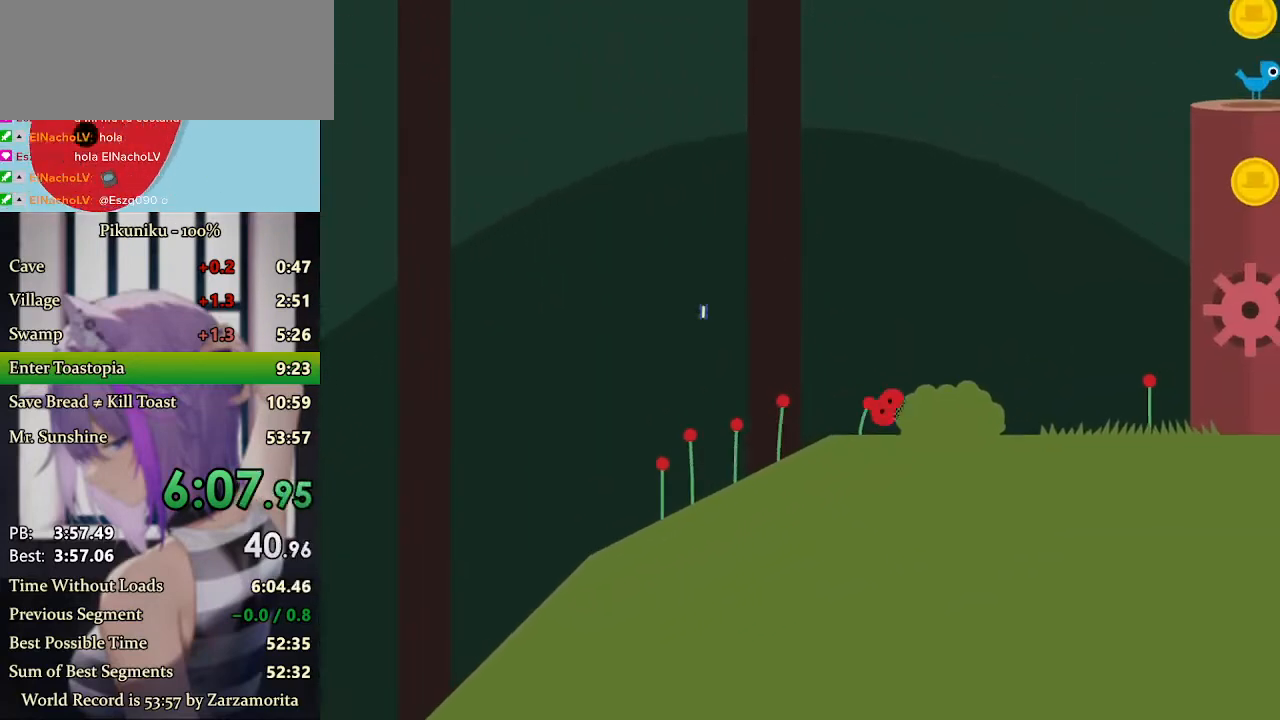
{"keys": ["right", "x"], "events": [[67, "return", "up"]]}
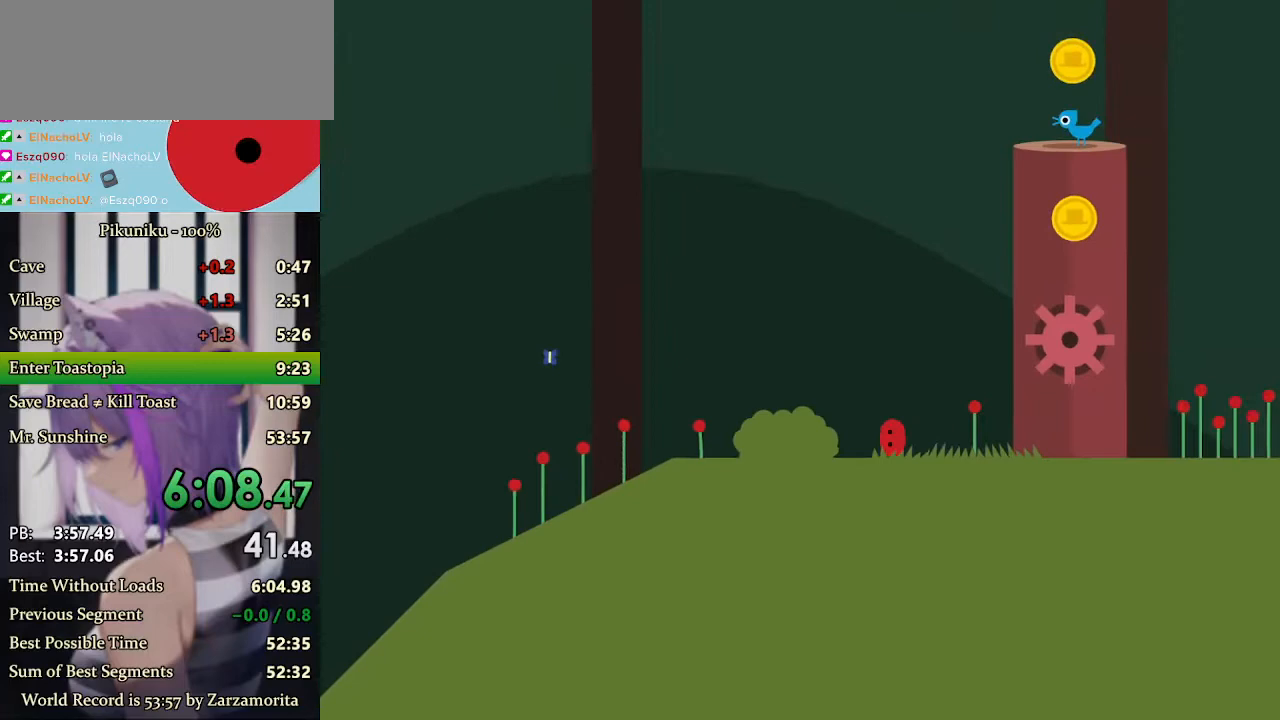
{"keys": ["right", "x"], "events": []}
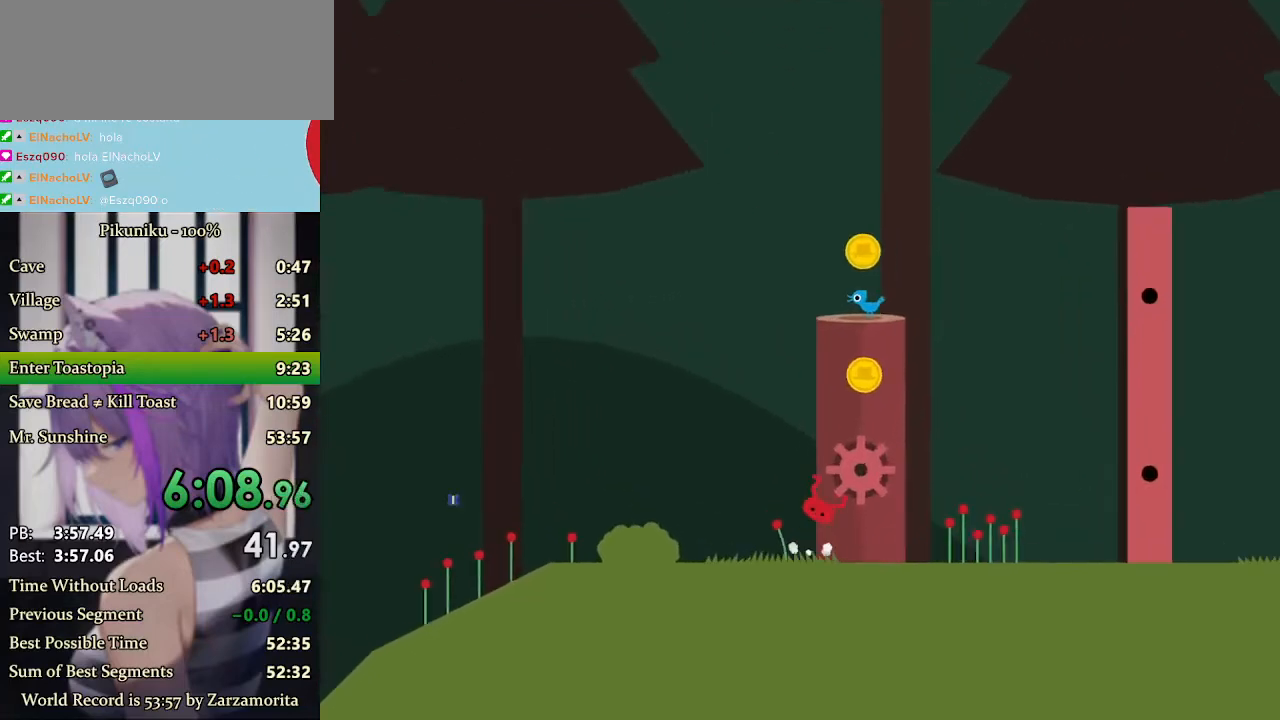
{"keys": [], "events": [[100, "x", "up"], [133, "right", "up"], [267, "z", "down"], [333, "z", "up"], [433, "z", "down"], [467, "z", "up"]]}
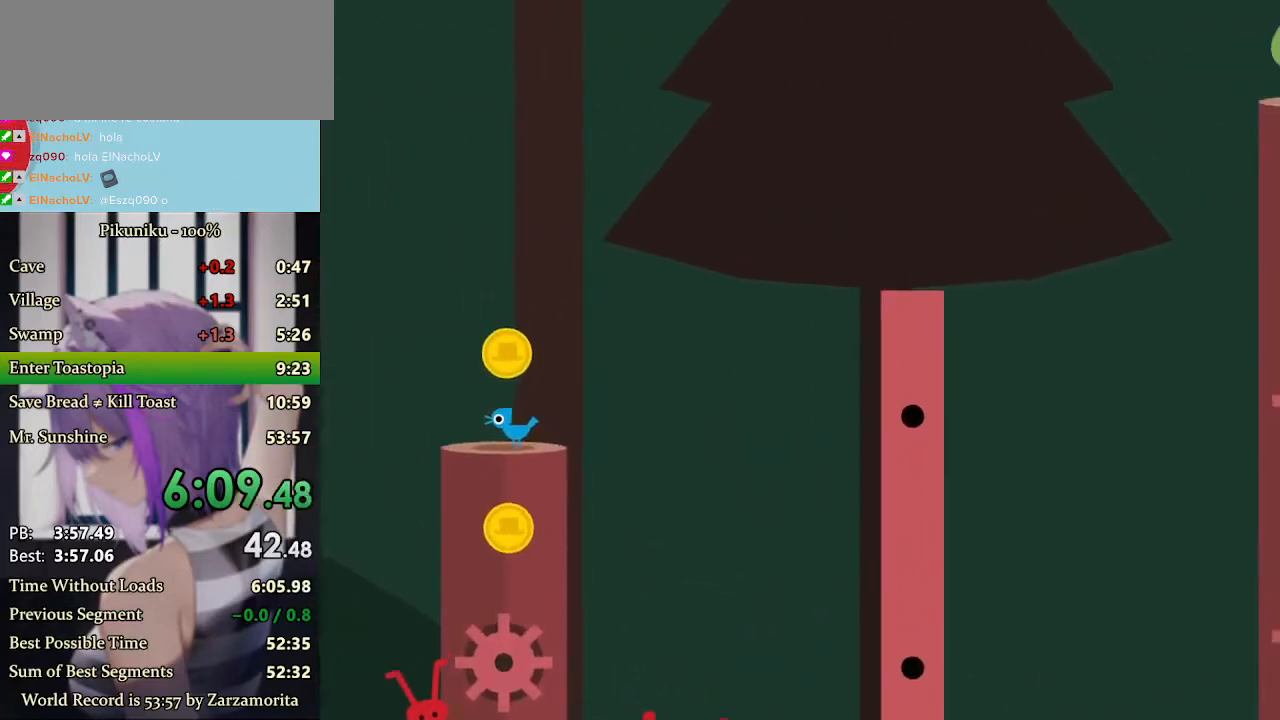
{"keys": ["return"], "events": [[33, "z", "down"], [67, "z", "up"], [100, "z", "down"], [133, "z", "up"], [300, "z", "down"], [367, "z", "up"], [400, "z", "down"], [500, "return", "down"], [500, "z", "up"]]}